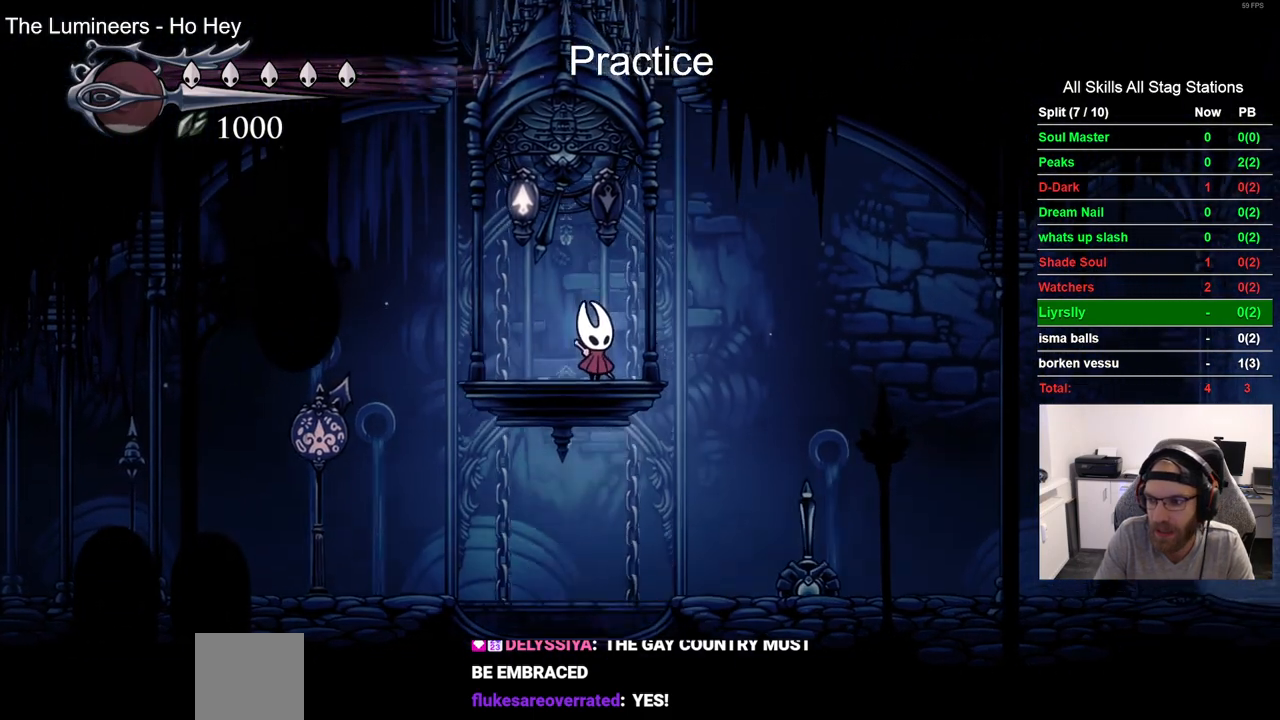
Gameplay with a controller (PlayStation layout); each line is a JSON object with the inputs held at the frame after it (dt_ms = milliseconds from this image to that frame). "events" lists button and stick changes between this image and that frame as [ms after this image, input, new state], when the widget could be followed in between. Not read: L1 R1.
{"dt_ms": 500, "buttons": [], "left_stick": "center", "right_stick": "center", "events": []}
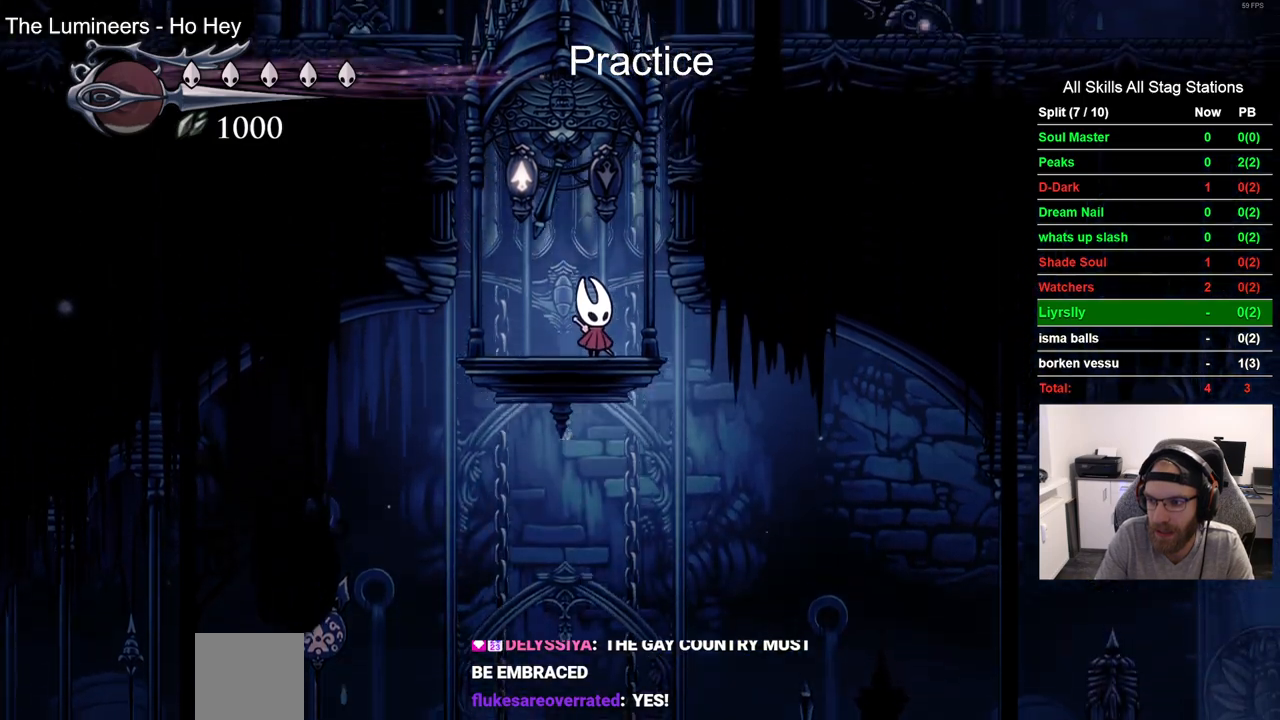
{"dt_ms": 500, "buttons": [], "left_stick": "center", "right_stick": "center", "events": []}
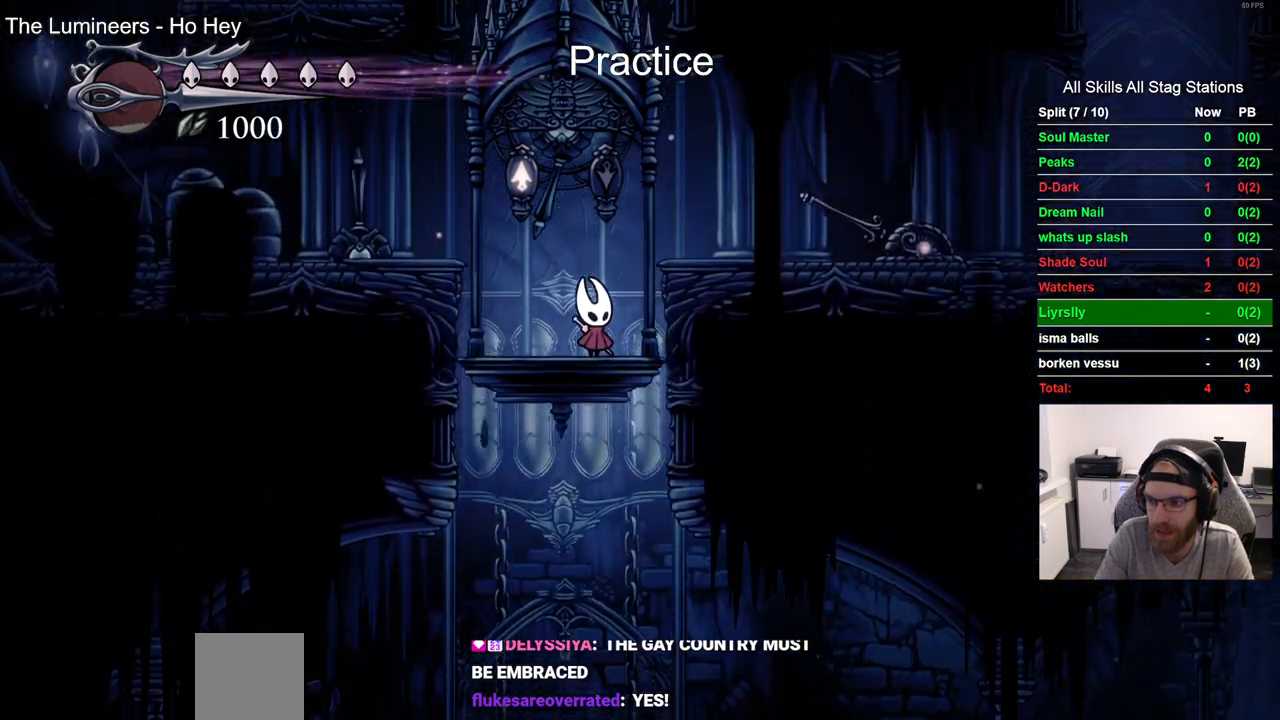
{"dt_ms": 500, "buttons": ["R2", "DPAD_RIGHT"], "left_stick": "center", "right_stick": "center", "events": [[167, "DPAD_RIGHT", "down"], [367, "R2", "down"]]}
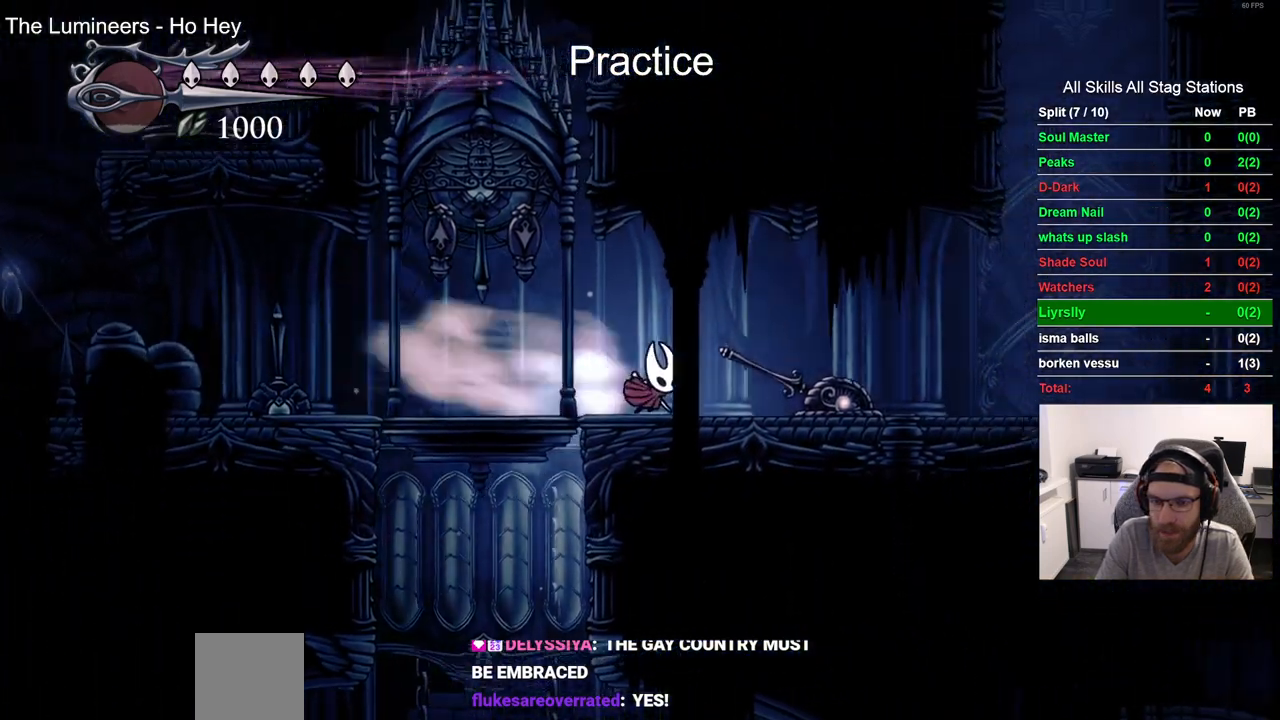
{"dt_ms": 500, "buttons": ["DPAD_RIGHT"], "left_stick": "center", "right_stick": "center", "events": [[67, "R2", "up"]]}
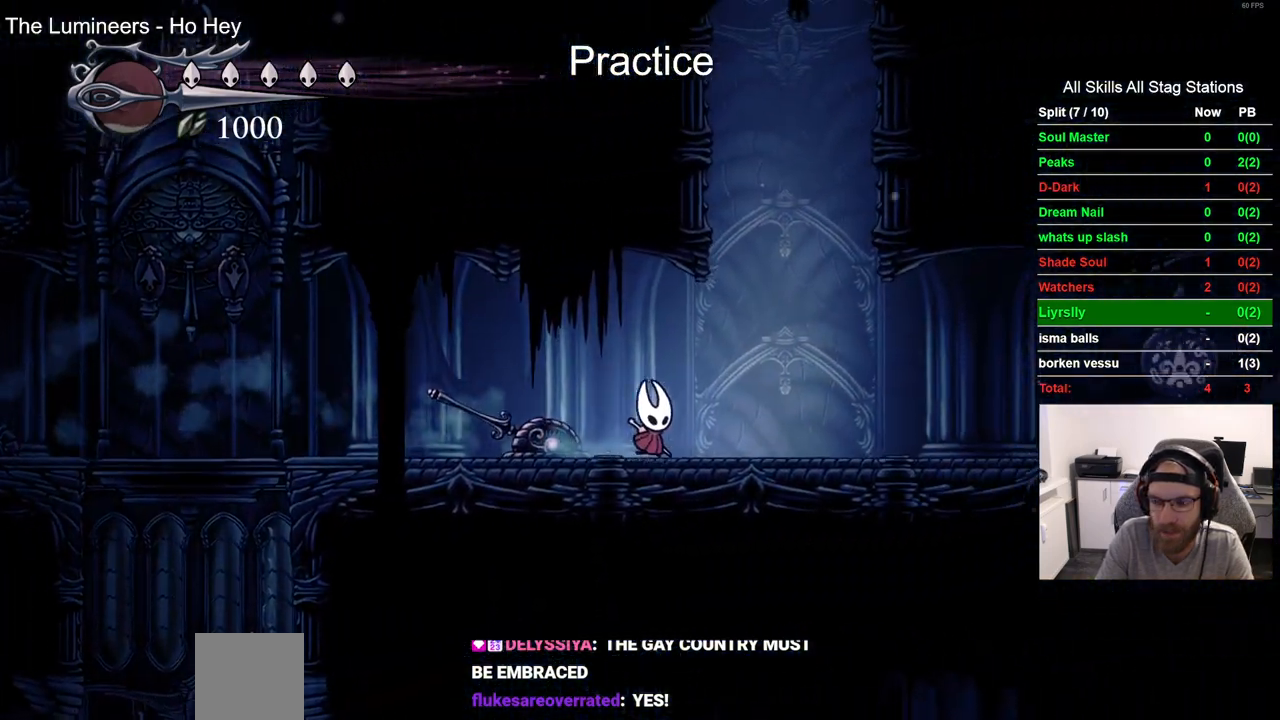
{"dt_ms": 500, "buttons": ["DPAD_RIGHT"], "left_stick": "center", "right_stick": "center", "events": [[50, "R2", "down"], [267, "R2", "up"]]}
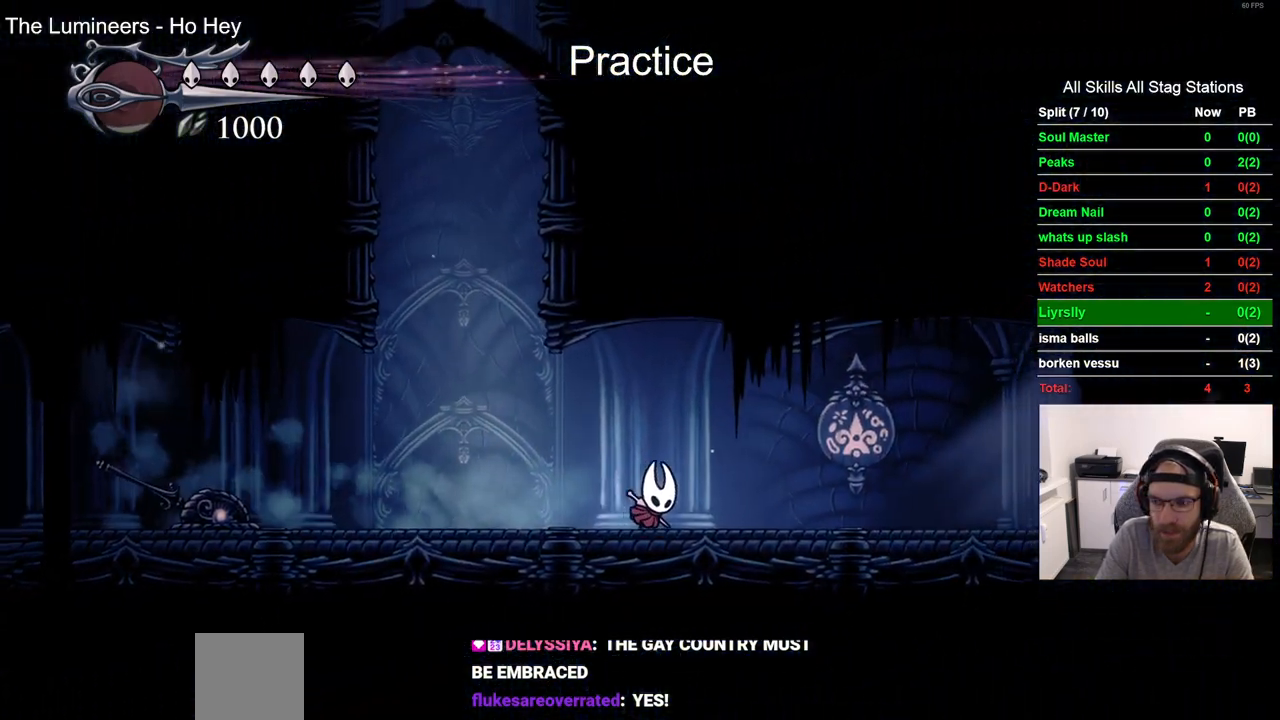
{"dt_ms": 500, "buttons": ["DPAD_RIGHT"], "left_stick": "center", "right_stick": "center", "events": [[133, "R2", "down"], [317, "R2", "up"]]}
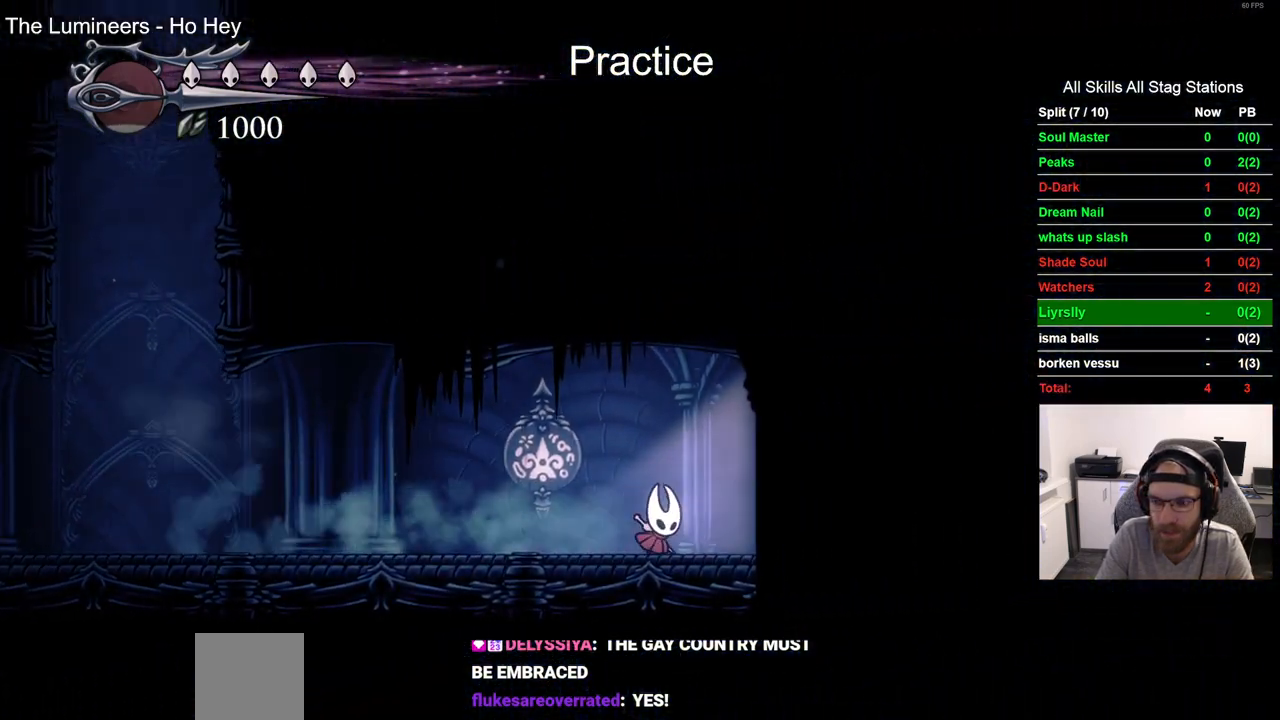
{"dt_ms": 1000, "buttons": ["CROSS"], "left_stick": "center", "right_stick": "center", "events": [[300, "R2", "down"], [533, "R2", "up"], [783, "DPAD_UP", "down"], [850, "DPAD_RIGHT", "up"], [967, "DPAD_UP", "up"], [1000, "CROSS", "down"]]}
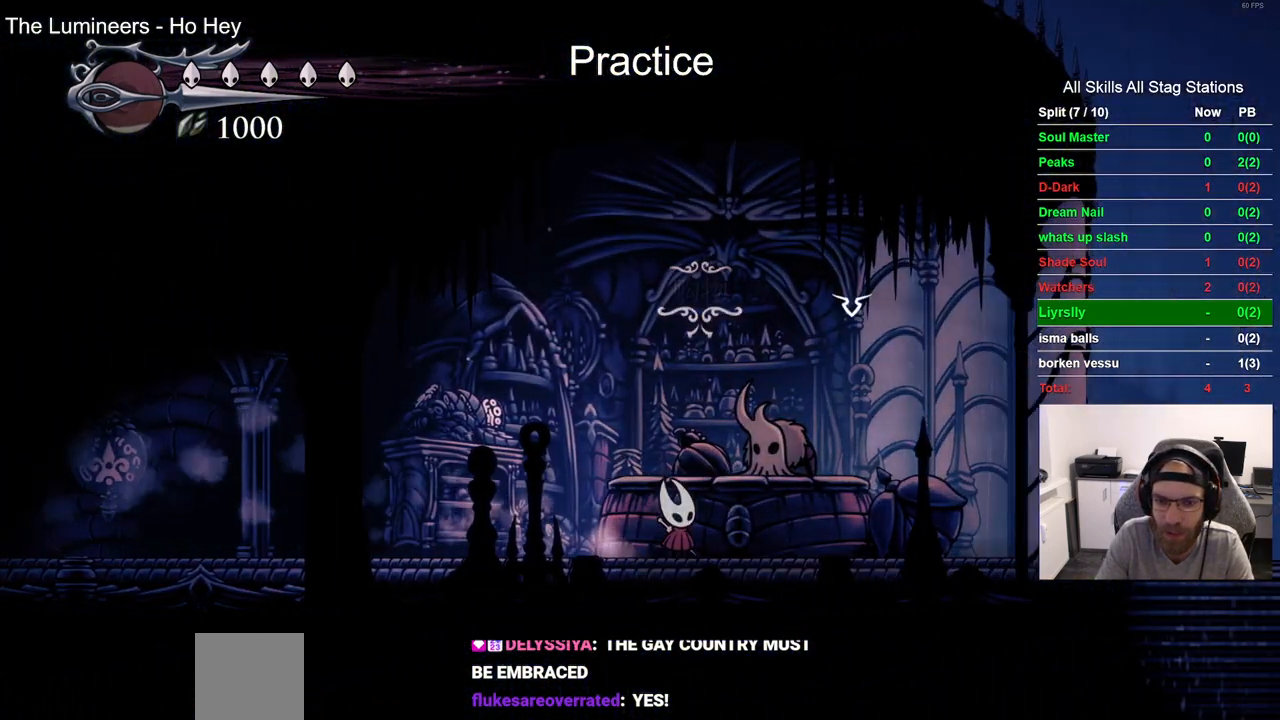
{"dt_ms": 500, "buttons": ["CROSS"], "left_stick": "center", "right_stick": "center", "events": [[133, "CROSS", "up"], [250, "CROSS", "down"], [350, "CROSS", "up"], [433, "CROSS", "down"]]}
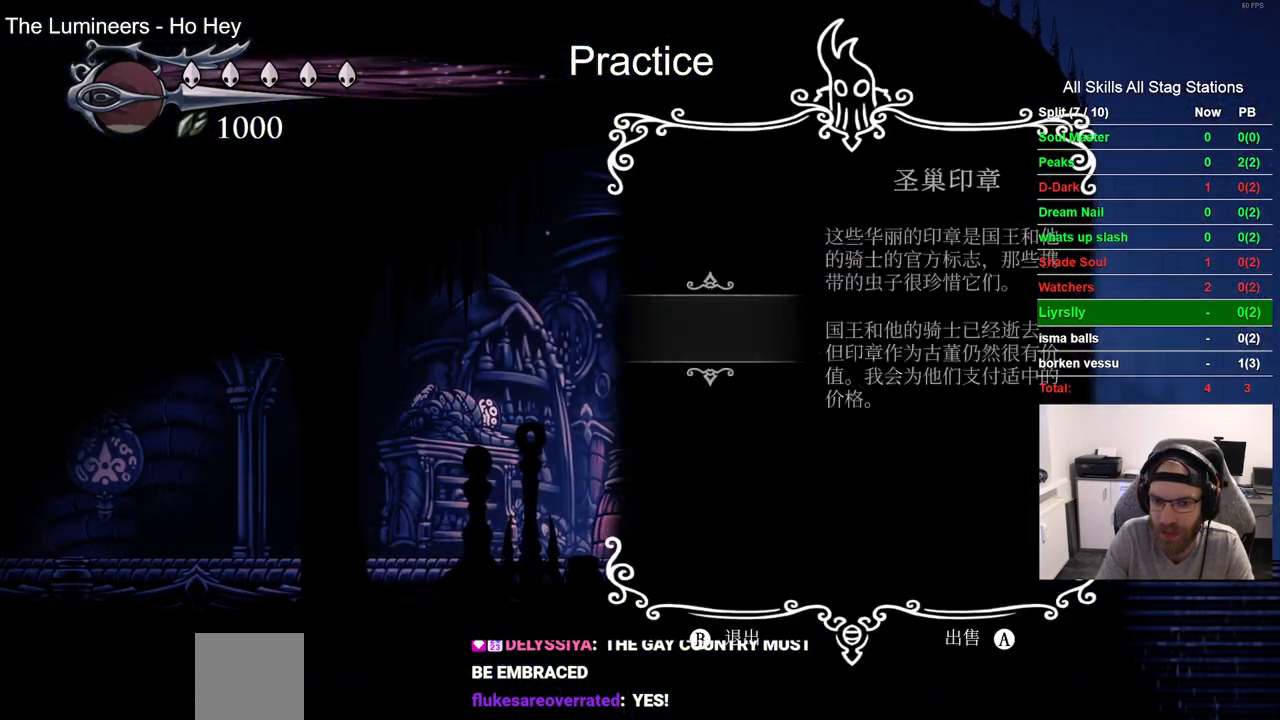
{"dt_ms": 500, "buttons": [], "left_stick": "center", "right_stick": "center", "events": [[33, "CROSS", "up"], [133, "CROSS", "down"], [233, "CROSS", "up"], [317, "CROSS", "down"], [417, "CROSS", "up"]]}
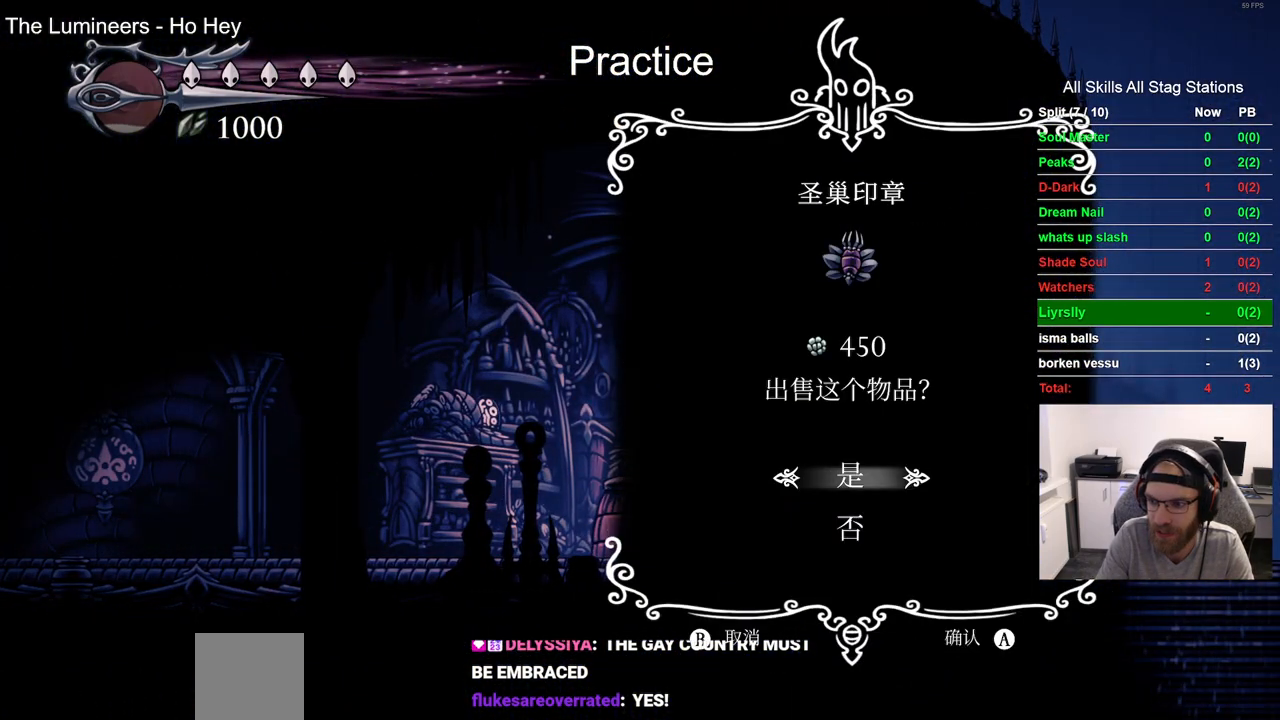
{"dt_ms": 500, "buttons": ["CIRCLE"], "left_stick": "center", "right_stick": "center", "events": [[17, "CROSS", "down"], [117, "CROSS", "up"], [217, "CROSS", "down"], [300, "CROSS", "up"], [483, "CIRCLE", "down"]]}
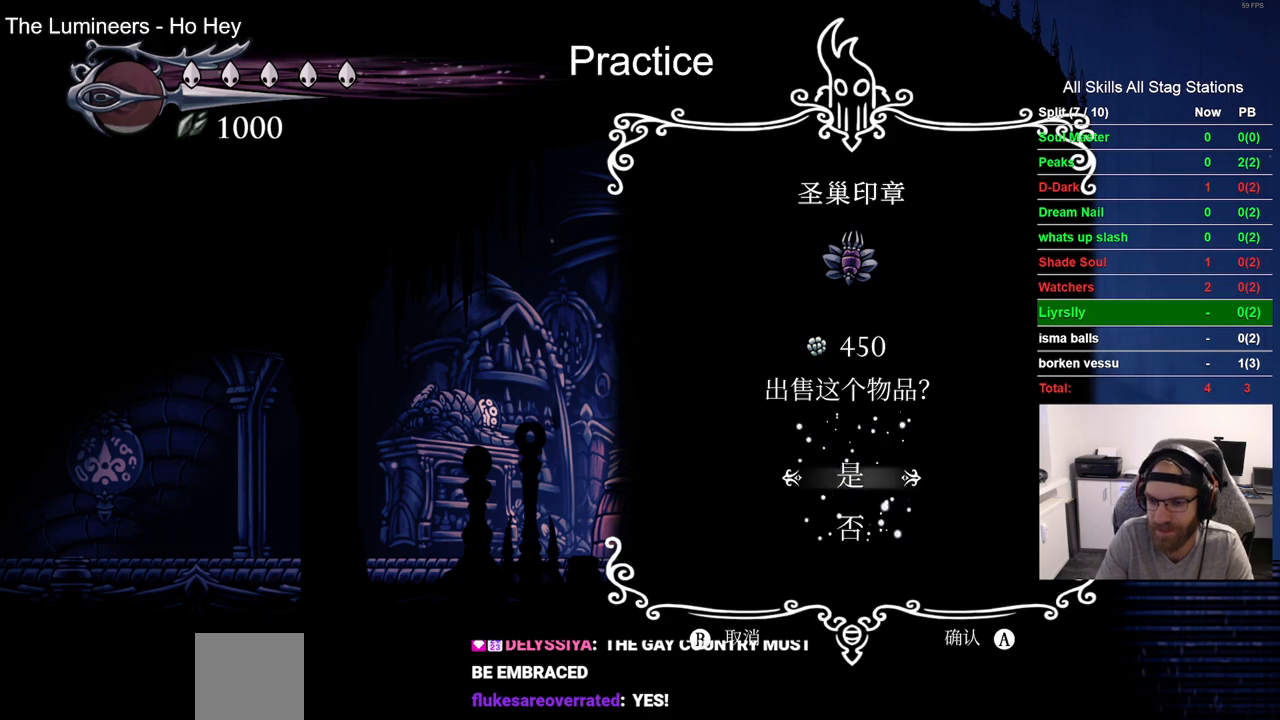
{"dt_ms": 500, "buttons": ["CIRCLE"], "left_stick": "center", "right_stick": "center", "events": [[83, "CIRCLE", "up"], [467, "CIRCLE", "down"]]}
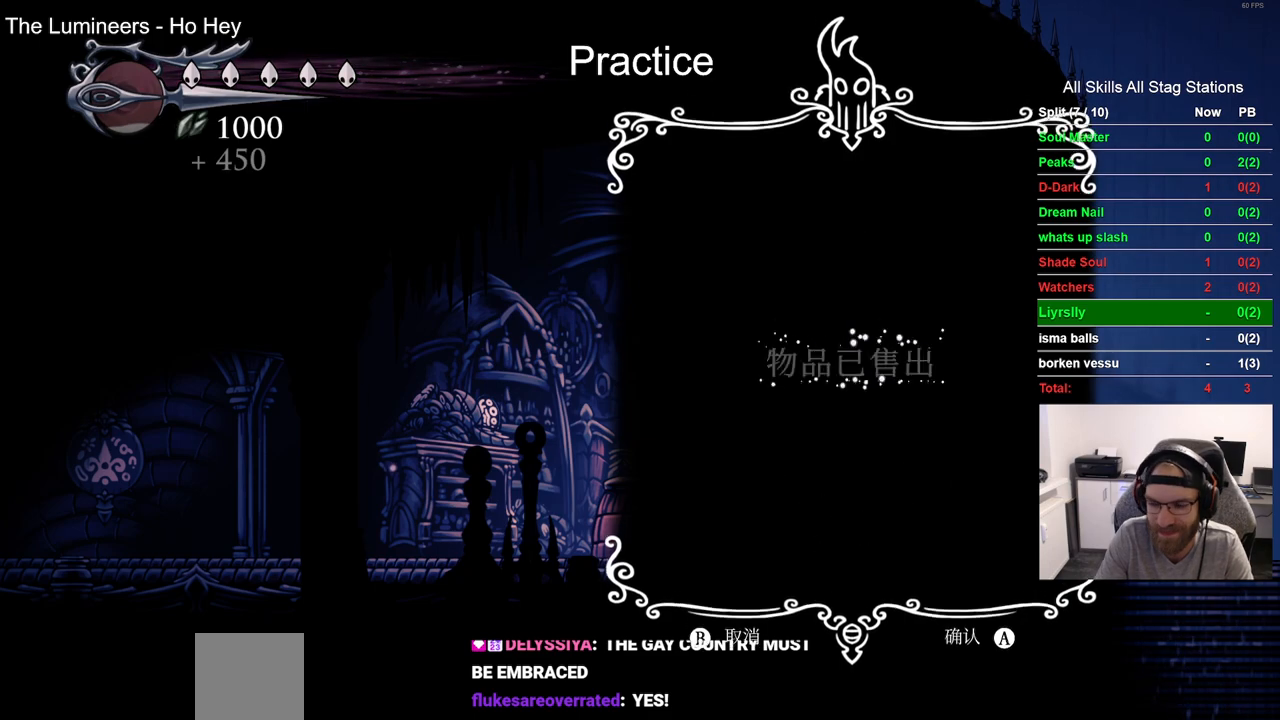
{"dt_ms": 500, "buttons": [], "left_stick": "center", "right_stick": "center", "events": [[67, "CIRCLE", "up"], [167, "CIRCLE", "down"], [267, "CIRCLE", "up"], [367, "CIRCLE", "down"], [450, "CIRCLE", "up"]]}
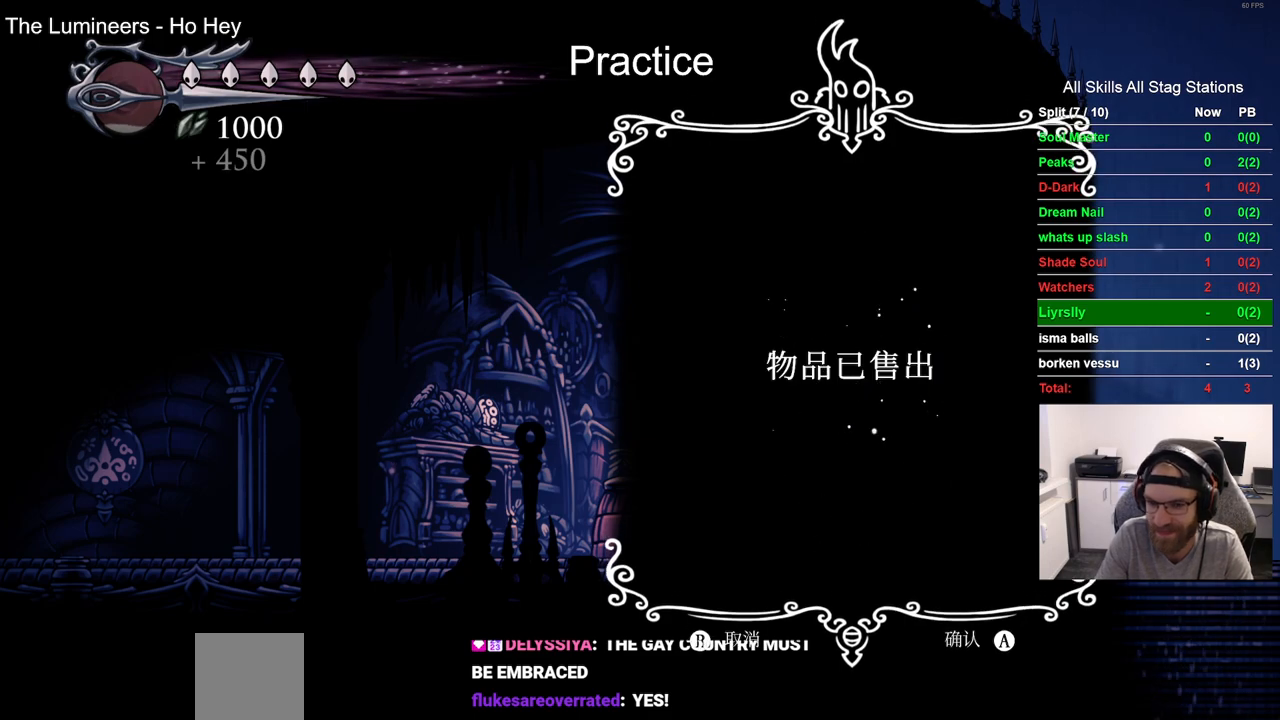
{"dt_ms": 500, "buttons": ["CIRCLE"], "left_stick": "center", "right_stick": "center", "events": [[67, "CIRCLE", "down"], [150, "CIRCLE", "up"], [250, "CIRCLE", "down"], [350, "CIRCLE", "up"], [433, "CIRCLE", "down"]]}
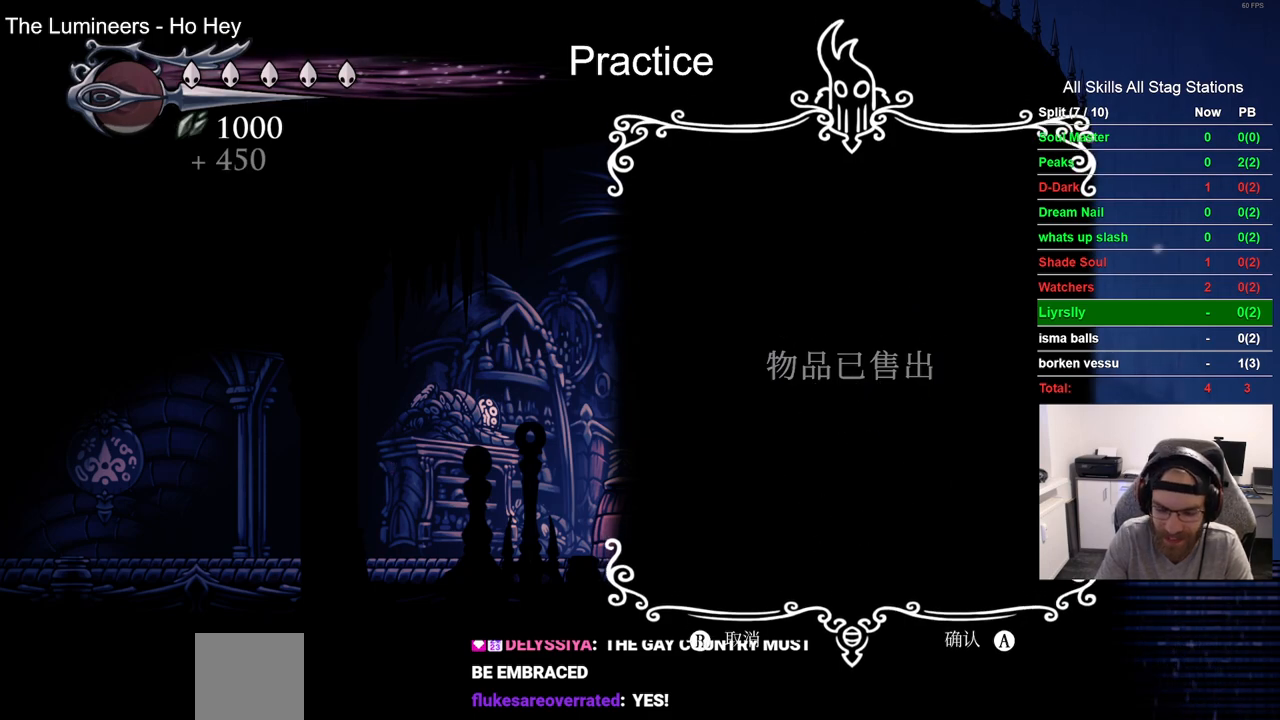
{"dt_ms": 500, "buttons": [], "left_stick": "center", "right_stick": "center", "events": [[33, "CIRCLE", "up"], [133, "CIRCLE", "down"], [217, "CIRCLE", "up"], [317, "CIRCLE", "down"], [417, "CIRCLE", "up"]]}
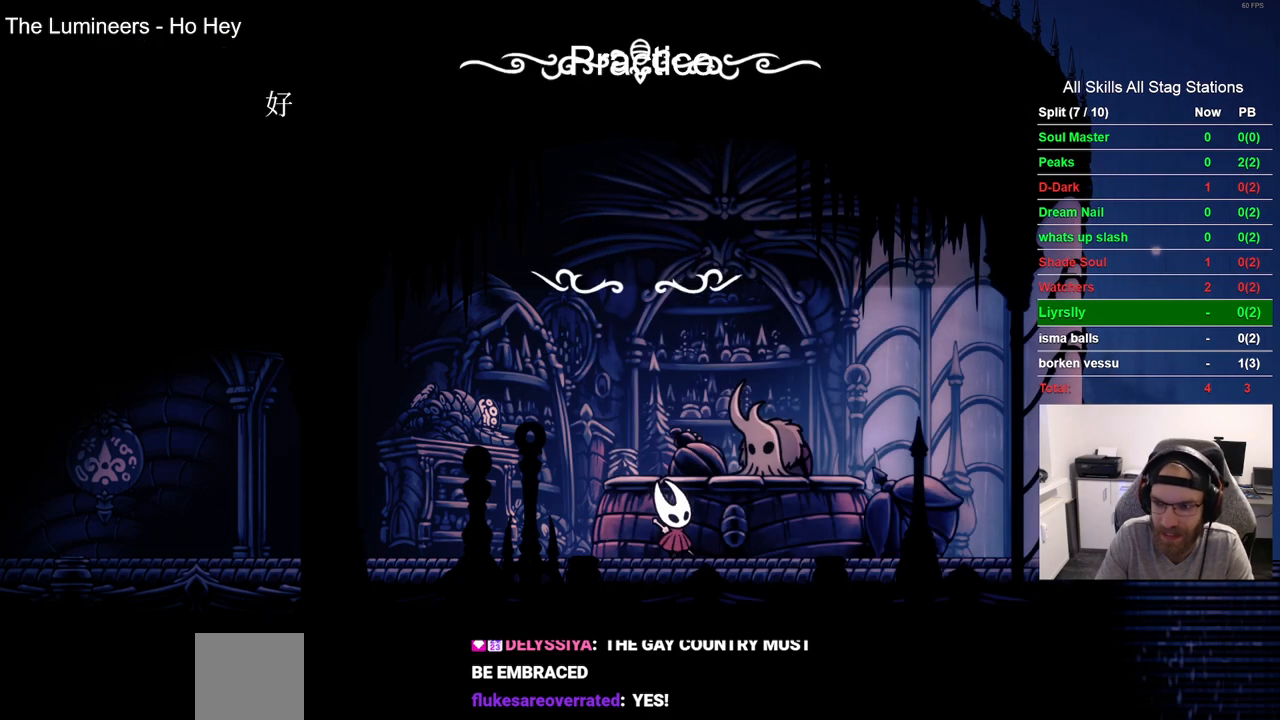
{"dt_ms": 500, "buttons": ["CROSS", "DPAD_LEFT"], "left_stick": "center", "right_stick": "center", "events": [[17, "DPAD_LEFT", "down"], [267, "CIRCLE", "down"], [350, "CIRCLE", "up"], [450, "CROSS", "down"]]}
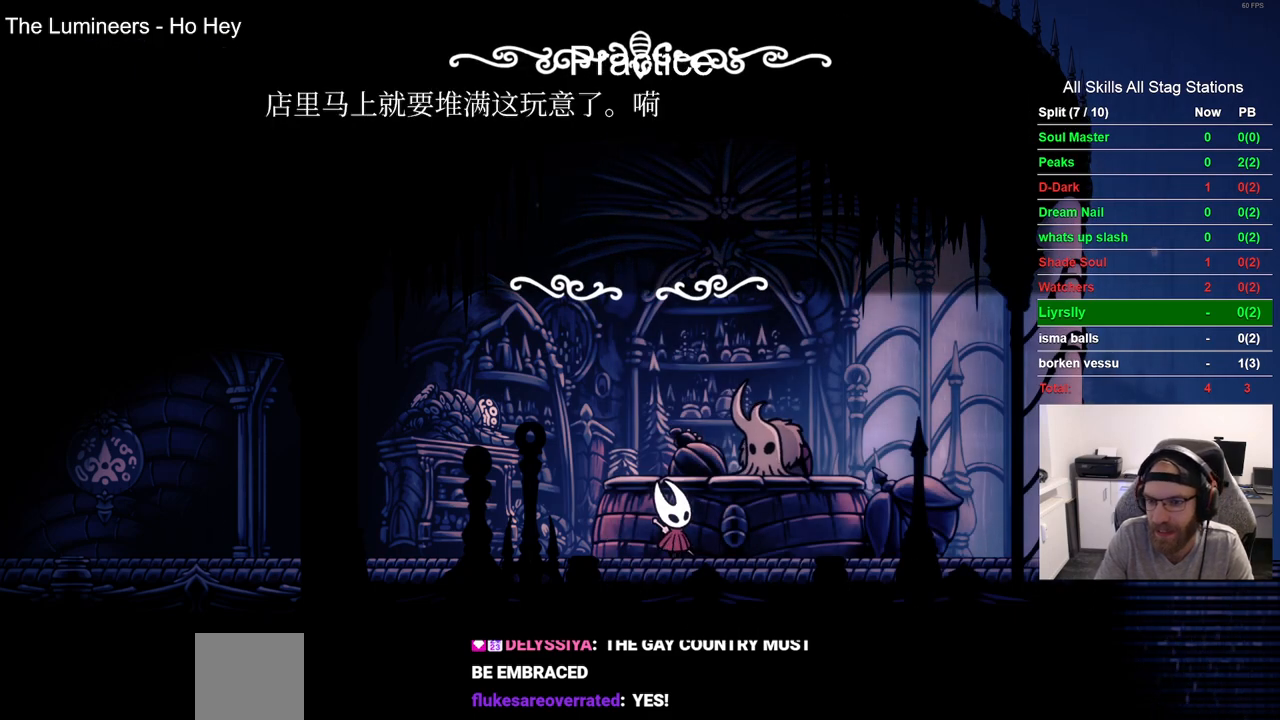
{"dt_ms": 500, "buttons": ["DPAD_LEFT"], "left_stick": "center", "right_stick": "center", "events": [[83, "CROSS", "up"], [167, "CROSS", "down"], [267, "CROSS", "up"], [350, "CROSS", "down"], [450, "CROSS", "up"]]}
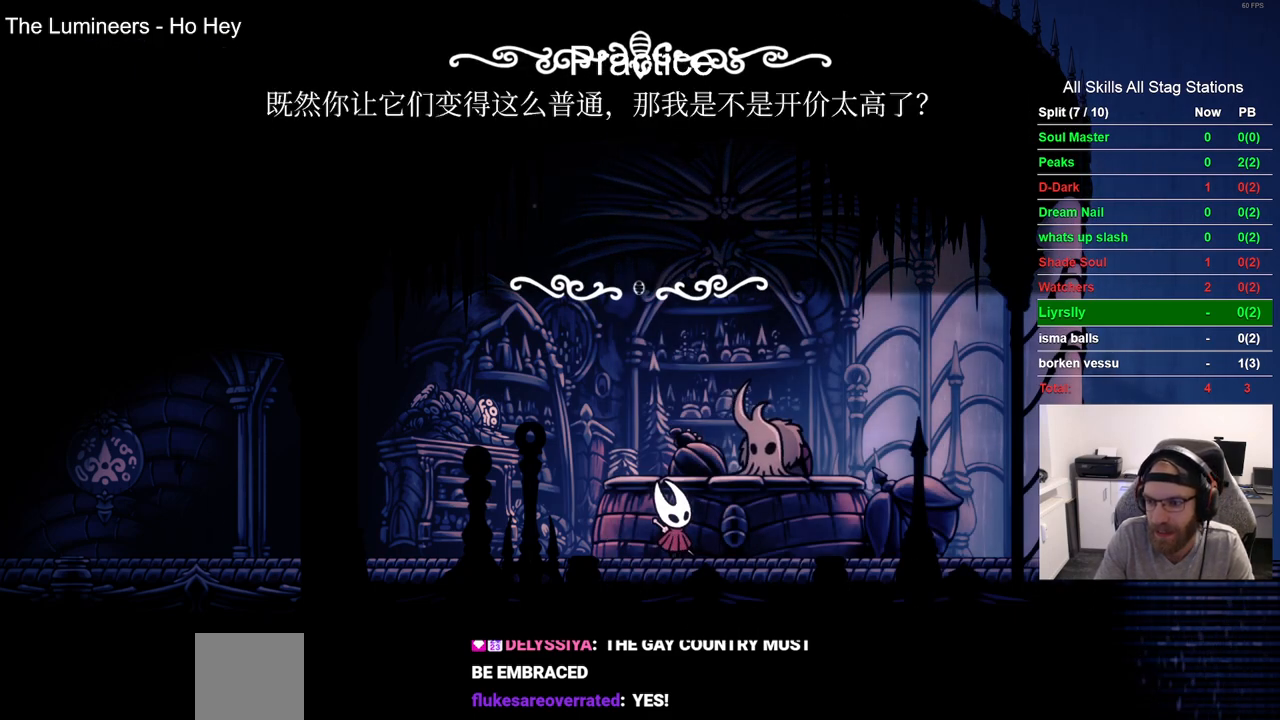
{"dt_ms": 500, "buttons": ["DPAD_LEFT"], "left_stick": "center", "right_stick": "center", "events": [[133, "CROSS", "down"], [267, "CROSS", "up"], [417, "CROSS", "down"], [500, "CROSS", "up"]]}
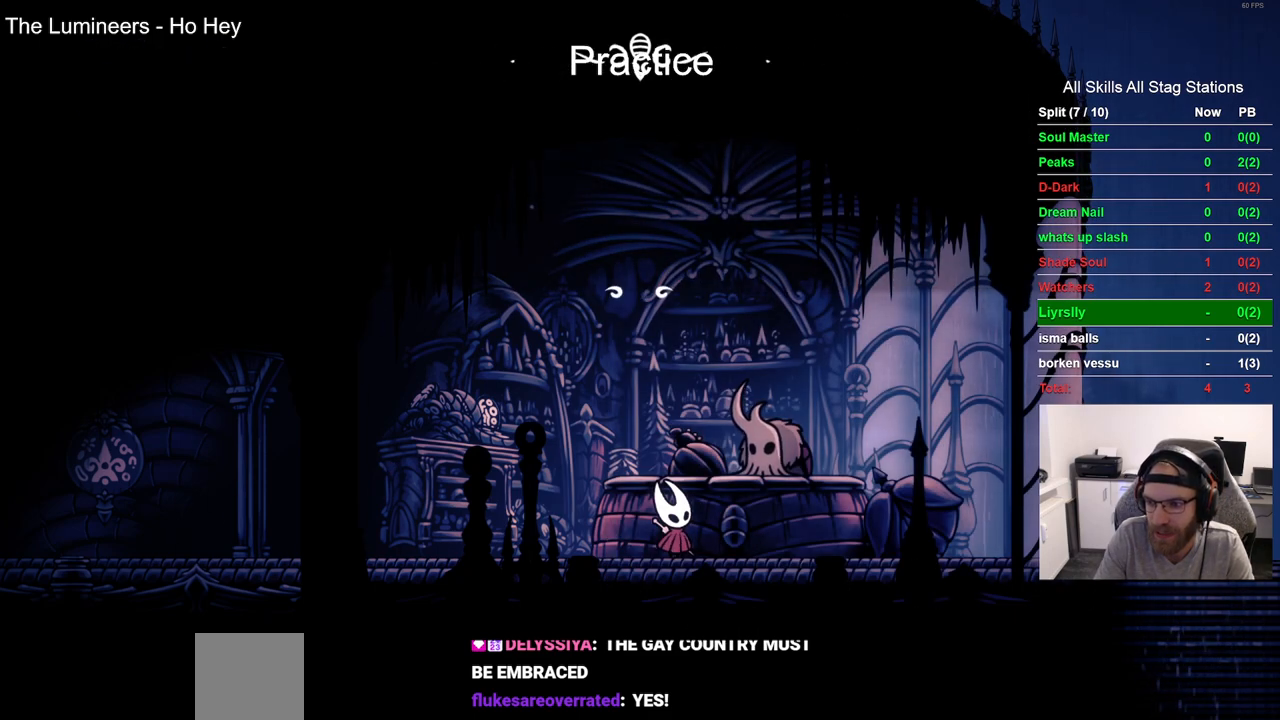
{"dt_ms": 500, "buttons": ["DPAD_LEFT"], "left_stick": "center", "right_stick": "center", "events": [[383, "CROSS", "down"], [467, "CROSS", "up"]]}
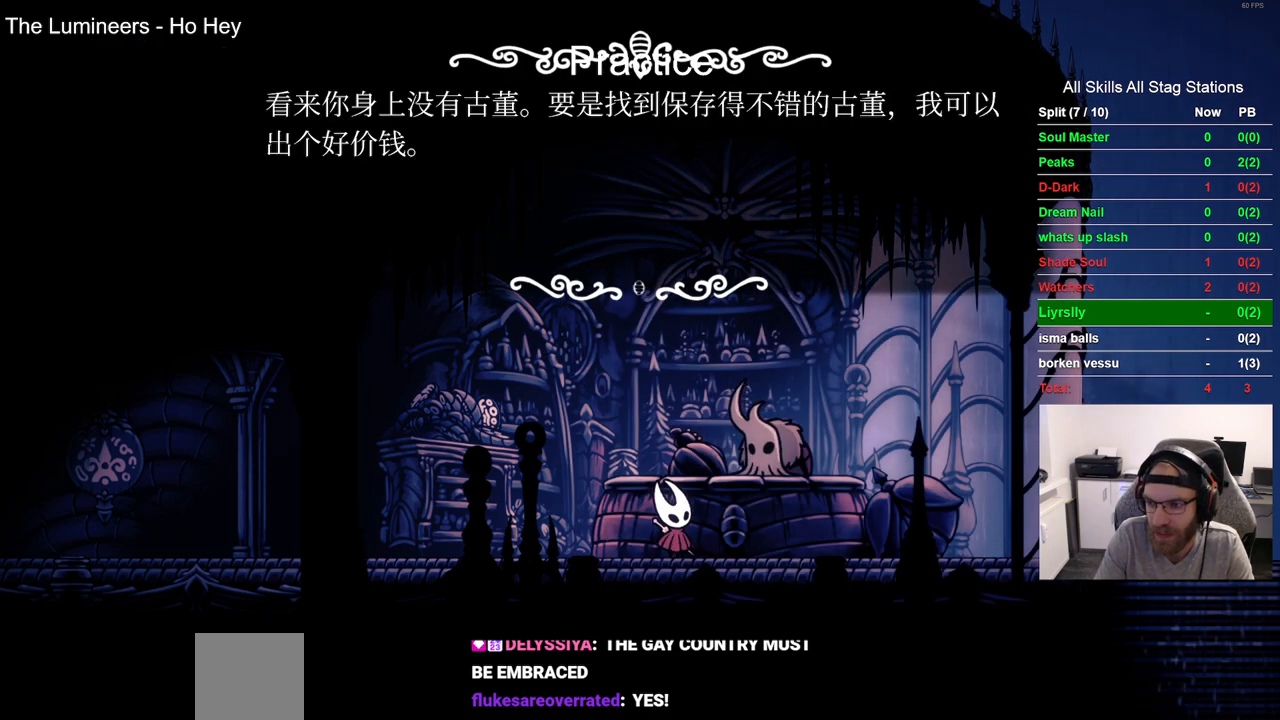
{"dt_ms": 500, "buttons": ["DPAD_LEFT"], "left_stick": "center", "right_stick": "center", "events": [[83, "CROSS", "down"], [200, "CROSS", "up"], [300, "CROSS", "down"], [417, "CROSS", "up"]]}
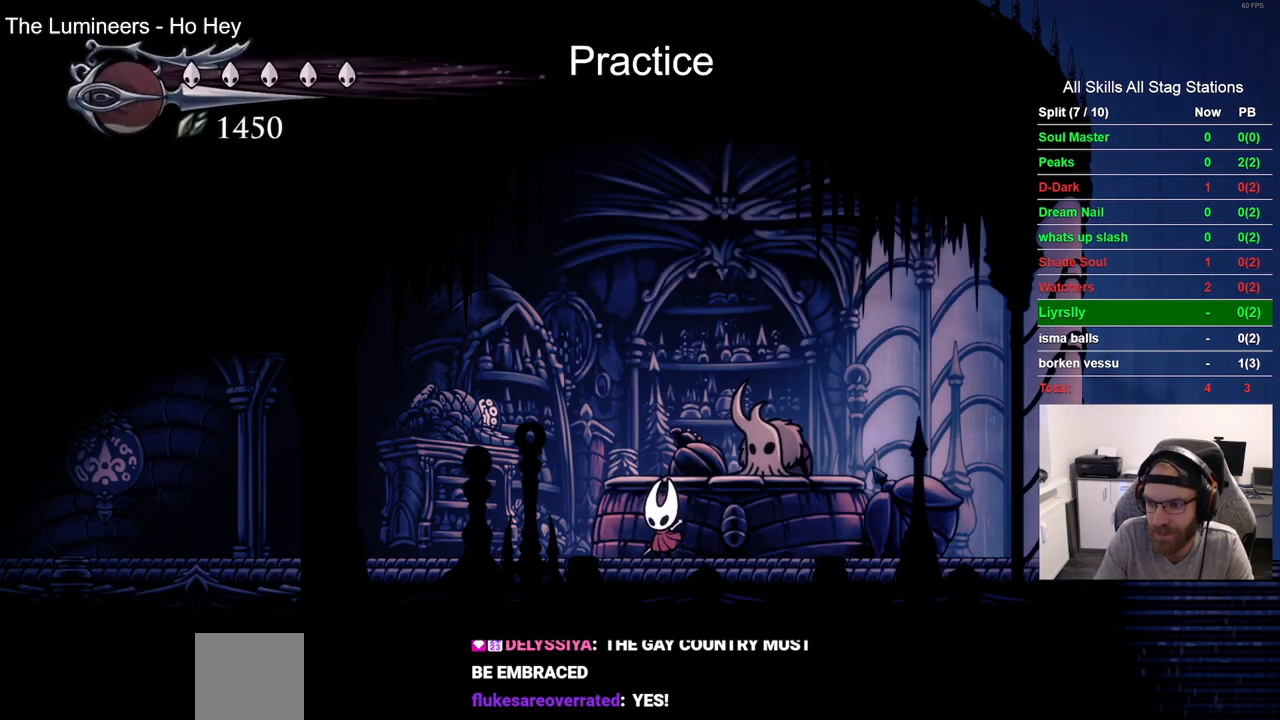
{"dt_ms": 500, "buttons": ["DPAD_LEFT"], "left_stick": "center", "right_stick": "center", "events": [[167, "R2", "down"], [383, "R2", "up"]]}
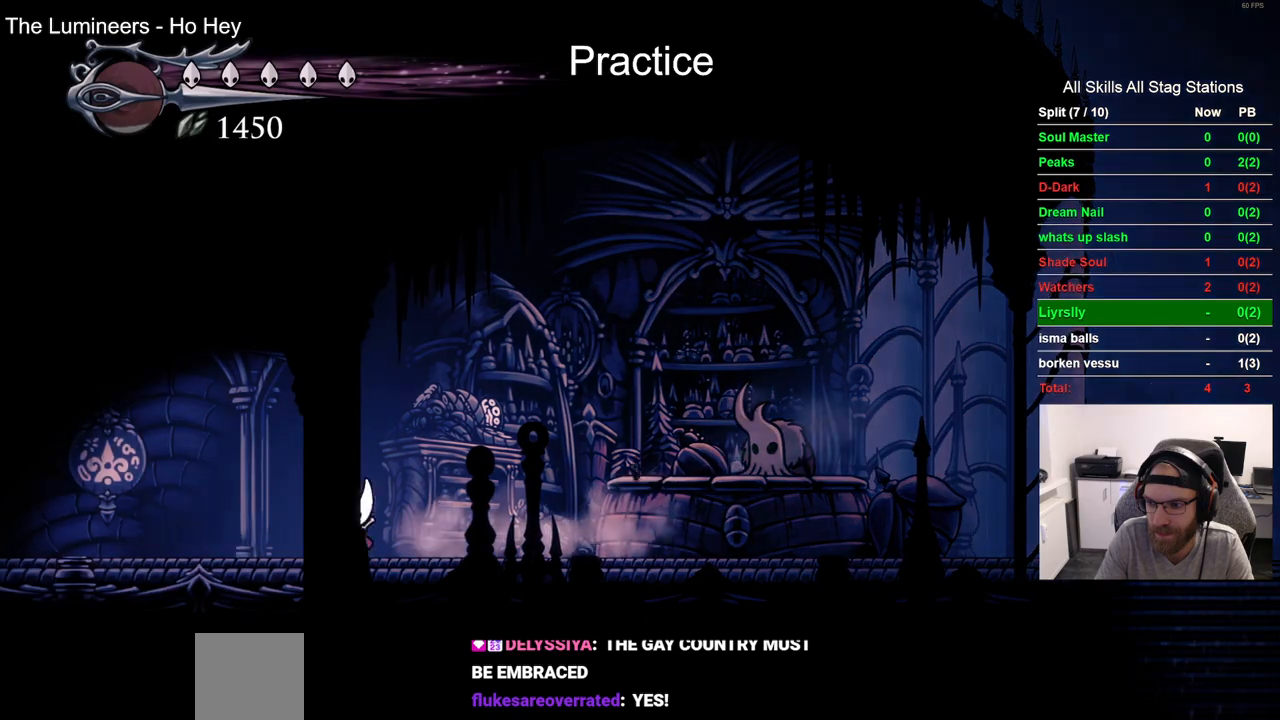
{"dt_ms": 500, "buttons": ["DPAD_LEFT"], "left_stick": "center", "right_stick": "center", "events": [[183, "R2", "down"], [433, "R2", "up"]]}
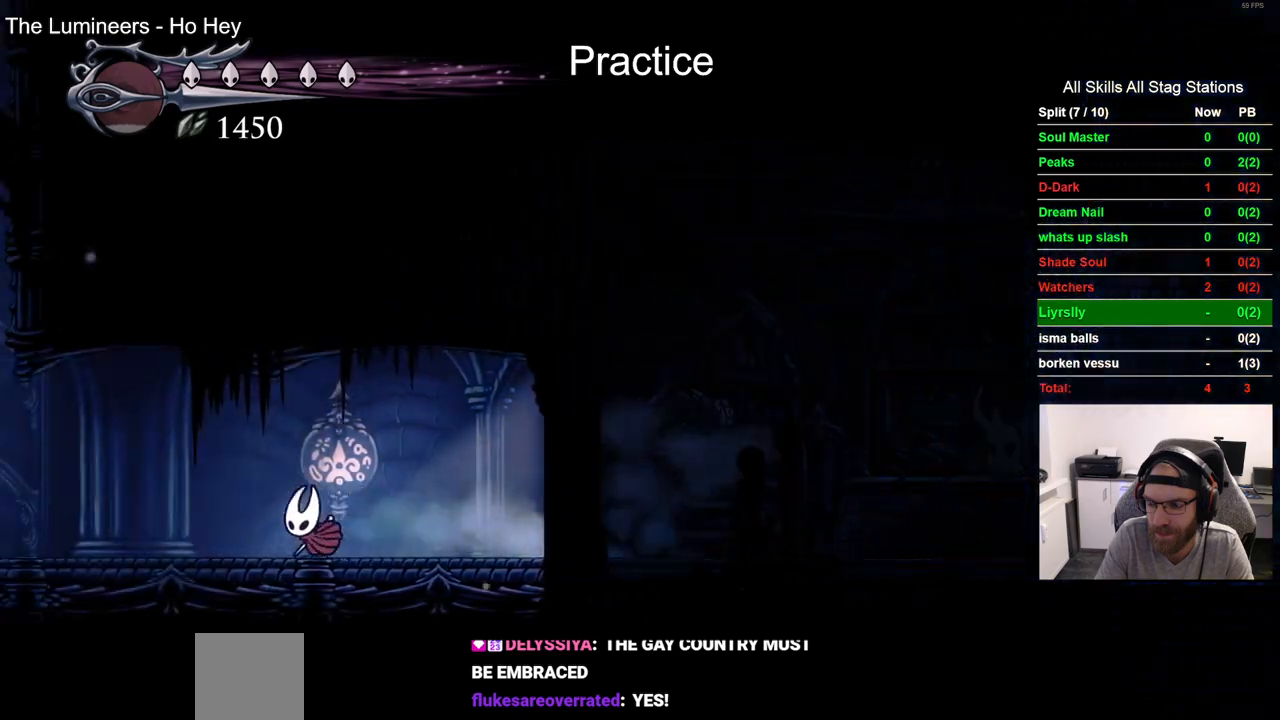
{"dt_ms": 500, "buttons": ["R2", "DPAD_LEFT"], "left_stick": "center", "right_stick": "center", "events": [[317, "R2", "down"]]}
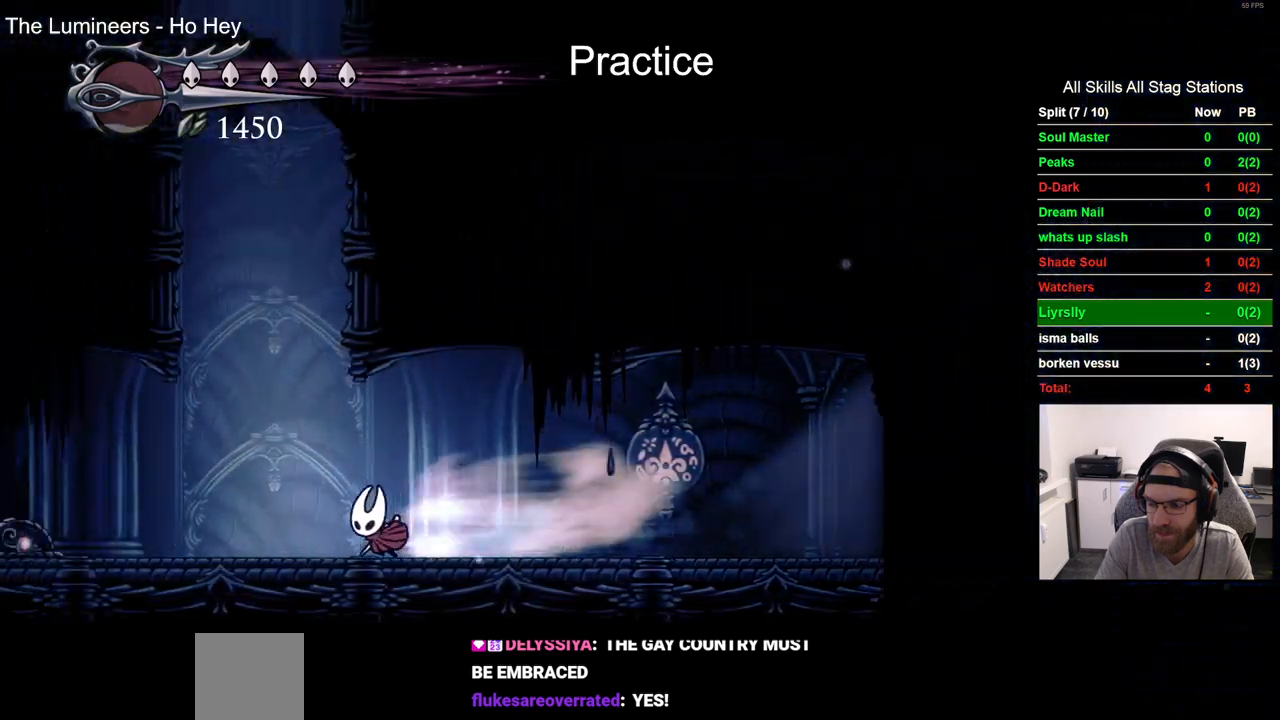
{"dt_ms": 500, "buttons": ["R2", "DPAD_LEFT"], "left_stick": "center", "right_stick": "center", "events": [[67, "R2", "up"], [467, "R2", "down"]]}
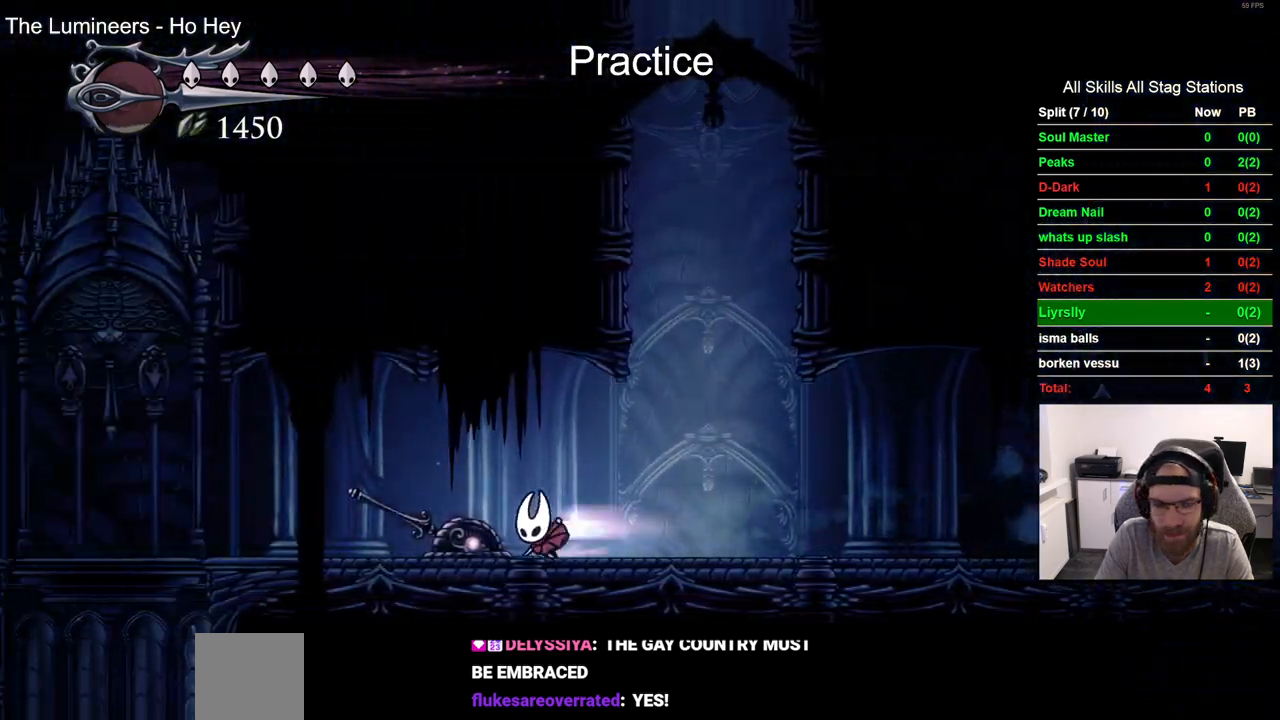
{"dt_ms": 1000, "buttons": [], "left_stick": "center", "right_stick": "center", "events": [[200, "R2", "up"], [617, "DPAD_UP", "down"], [717, "DPAD_LEFT", "up"], [717, "SQUARE", "down"], [833, "SQUARE", "up"], [850, "DPAD_UP", "up"]]}
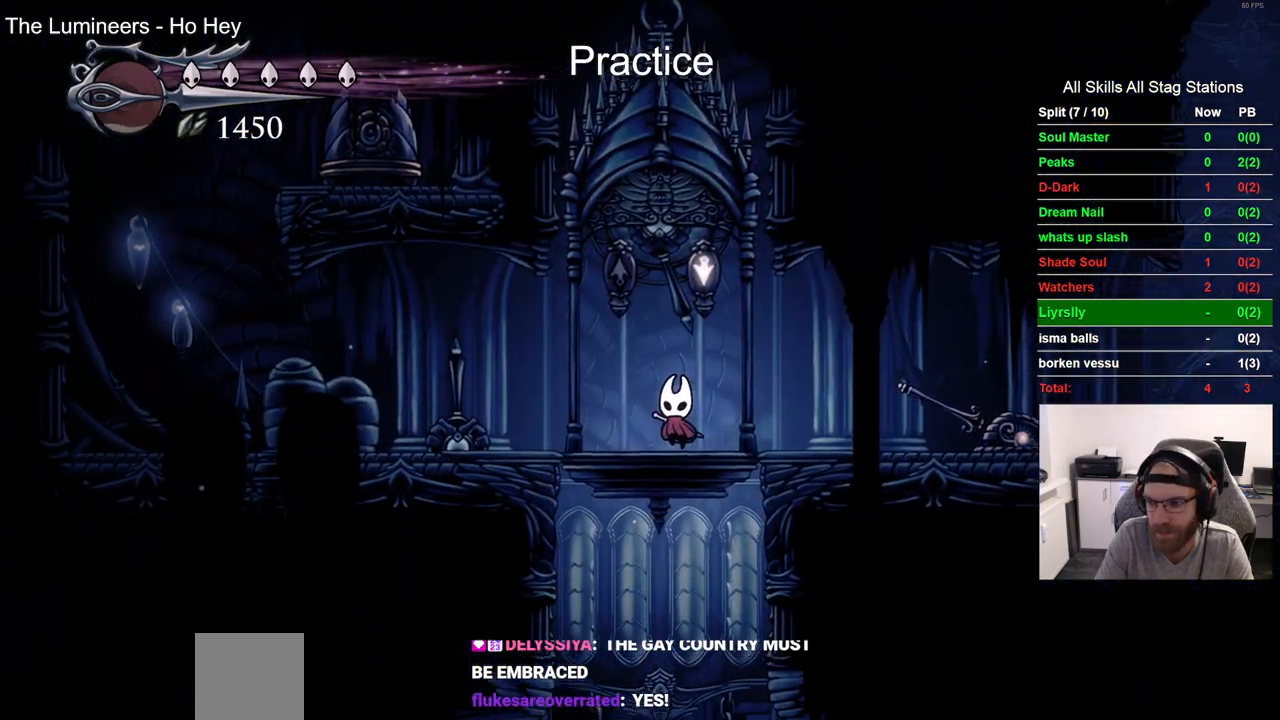
{"dt_ms": 500, "buttons": [], "left_stick": "center", "right_stick": "center", "events": [[67, "DPAD_RIGHT", "down"], [133, "DPAD_RIGHT", "up"]]}
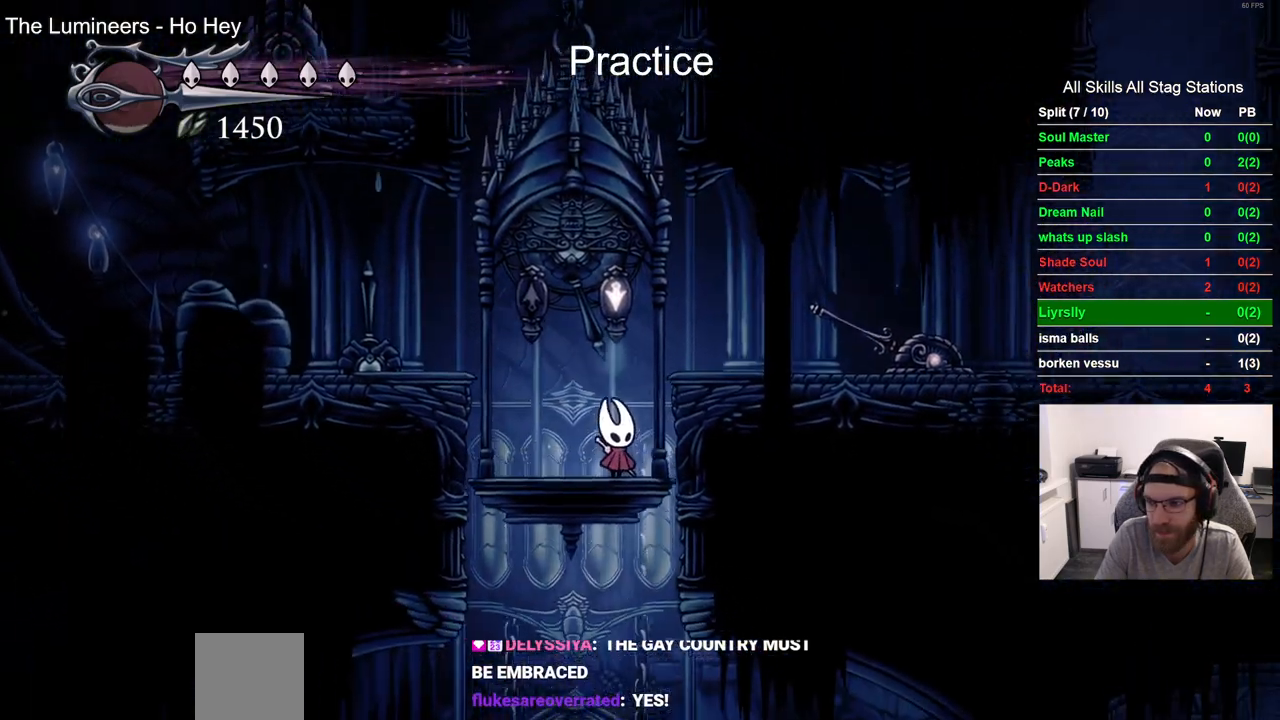
{"dt_ms": 1000, "buttons": ["R2", "DPAD_RIGHT"], "left_stick": "center", "right_stick": "center", "events": [[783, "DPAD_RIGHT", "down"], [950, "R2", "down"]]}
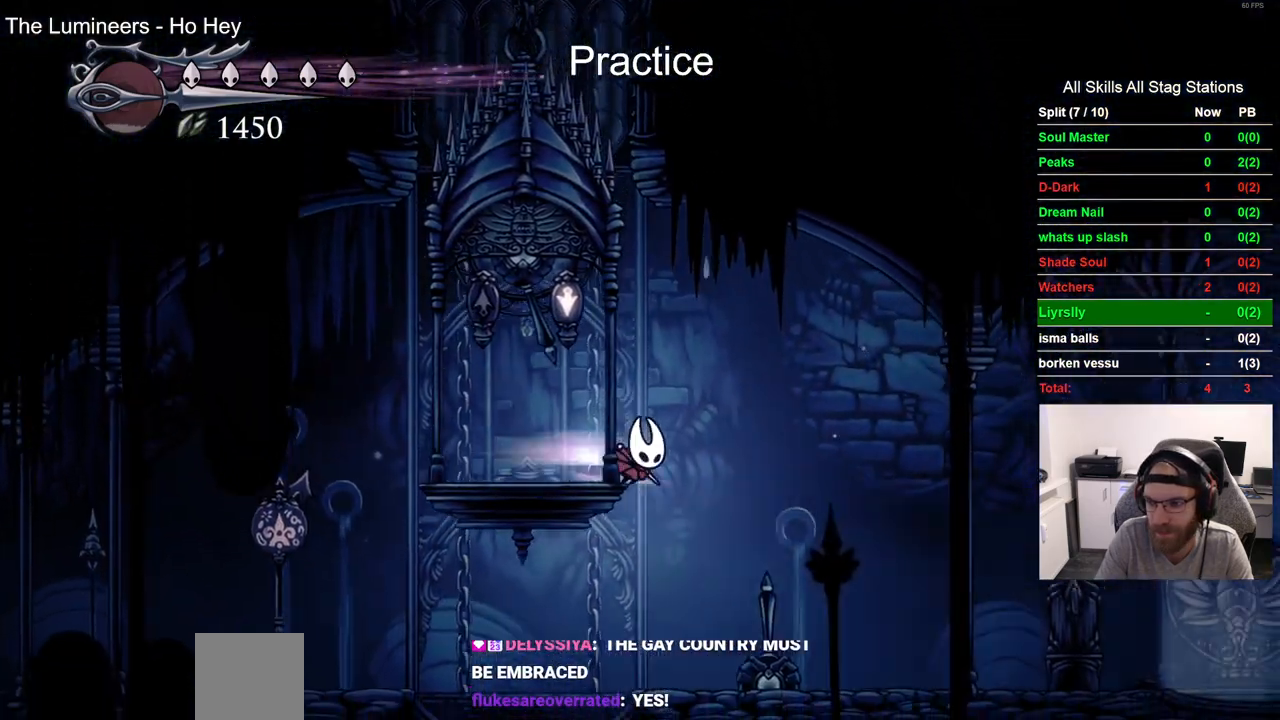
{"dt_ms": 500, "buttons": ["DPAD_RIGHT"], "left_stick": "center", "right_stick": "center", "events": [[150, "R2", "up"]]}
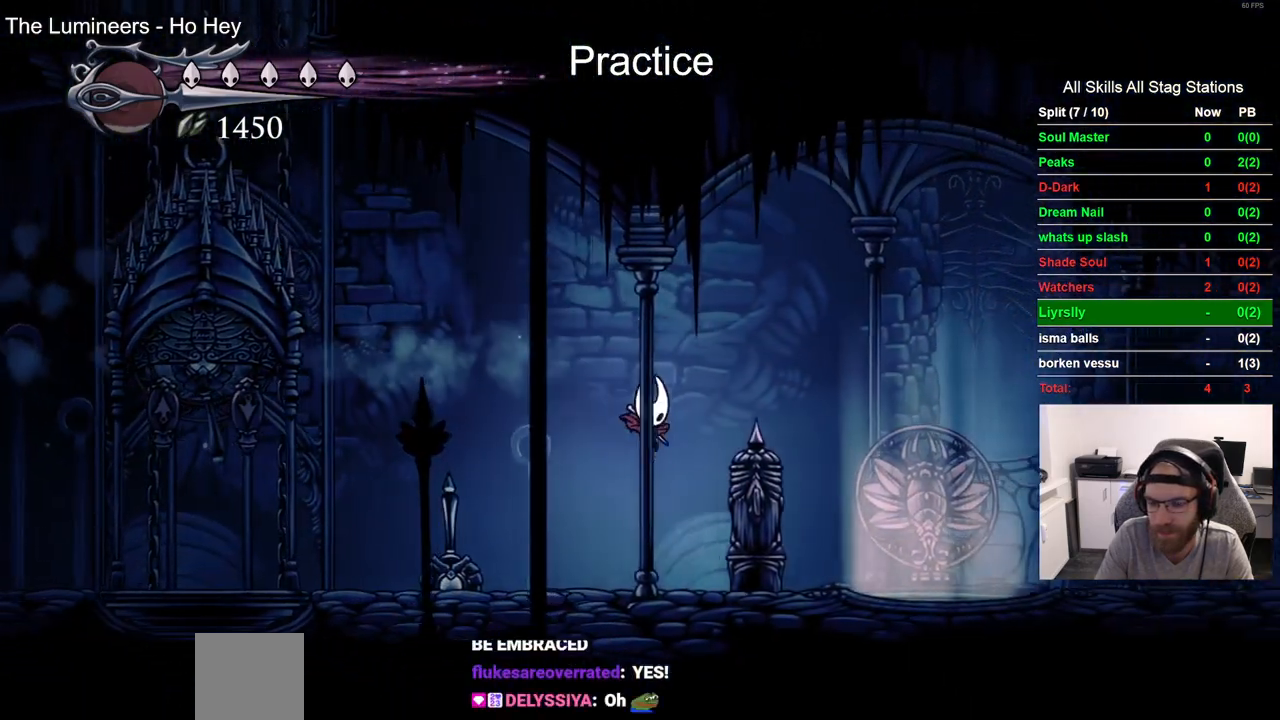
{"dt_ms": 500, "buttons": [], "left_stick": "center", "right_stick": "center", "events": [[67, "R2", "down"], [250, "DPAD_RIGHT", "up"], [300, "R2", "up"]]}
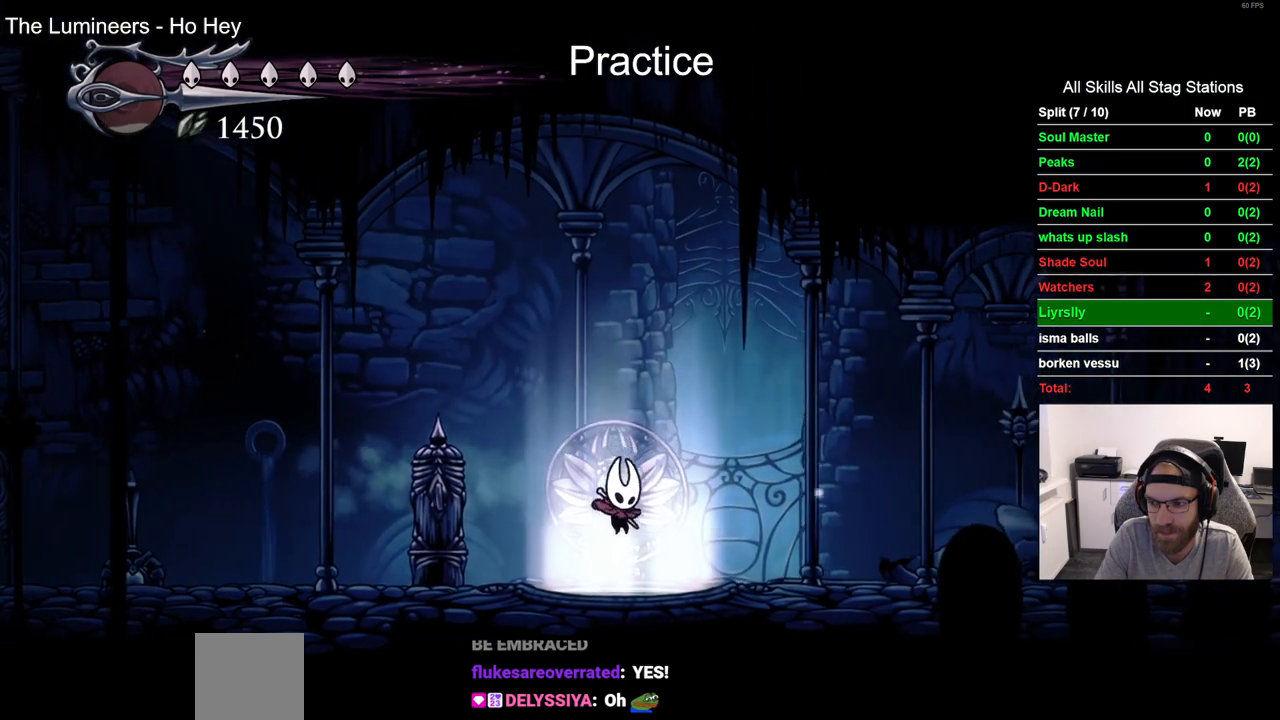
{"dt_ms": 500, "buttons": [], "left_stick": "center", "right_stick": "center", "events": []}
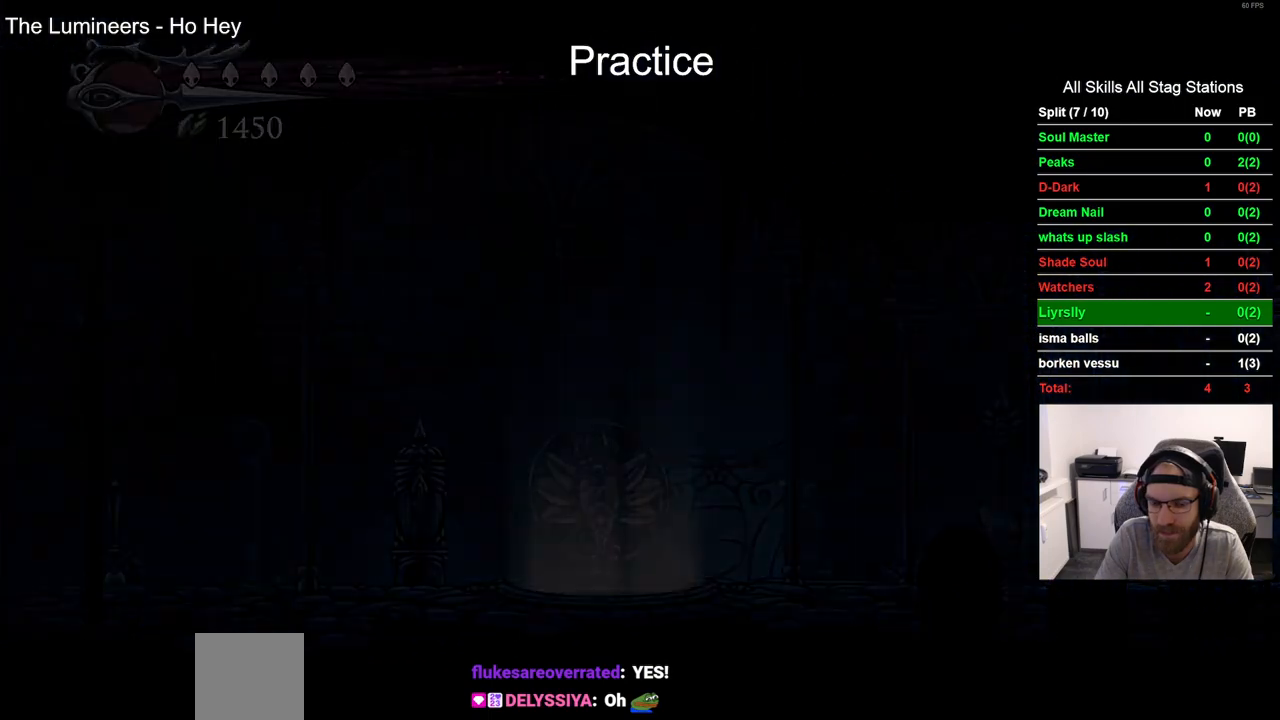
{"dt_ms": 500, "buttons": [], "left_stick": "center", "right_stick": "center", "events": []}